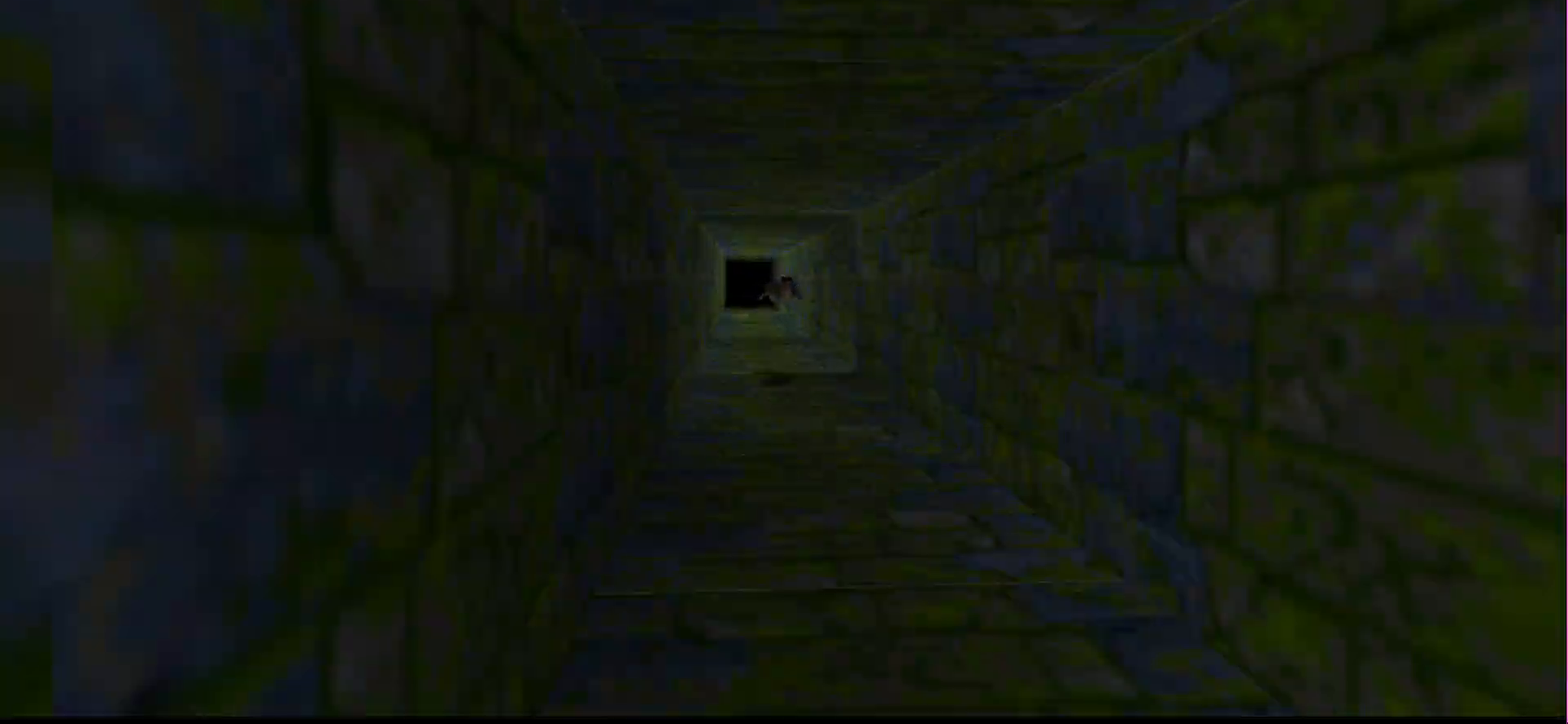
Gameplay with a controller (PlayStation layout); each line is a JSON object with the inputs held at the frame after it. "events" lists button and stick changes between this image and that frame as [ms after this image, input, new state], when the widget could be followed in between. Not read: L3 R3 left_stick right_stick.
{"buttons": ["SQUARE"], "events": []}
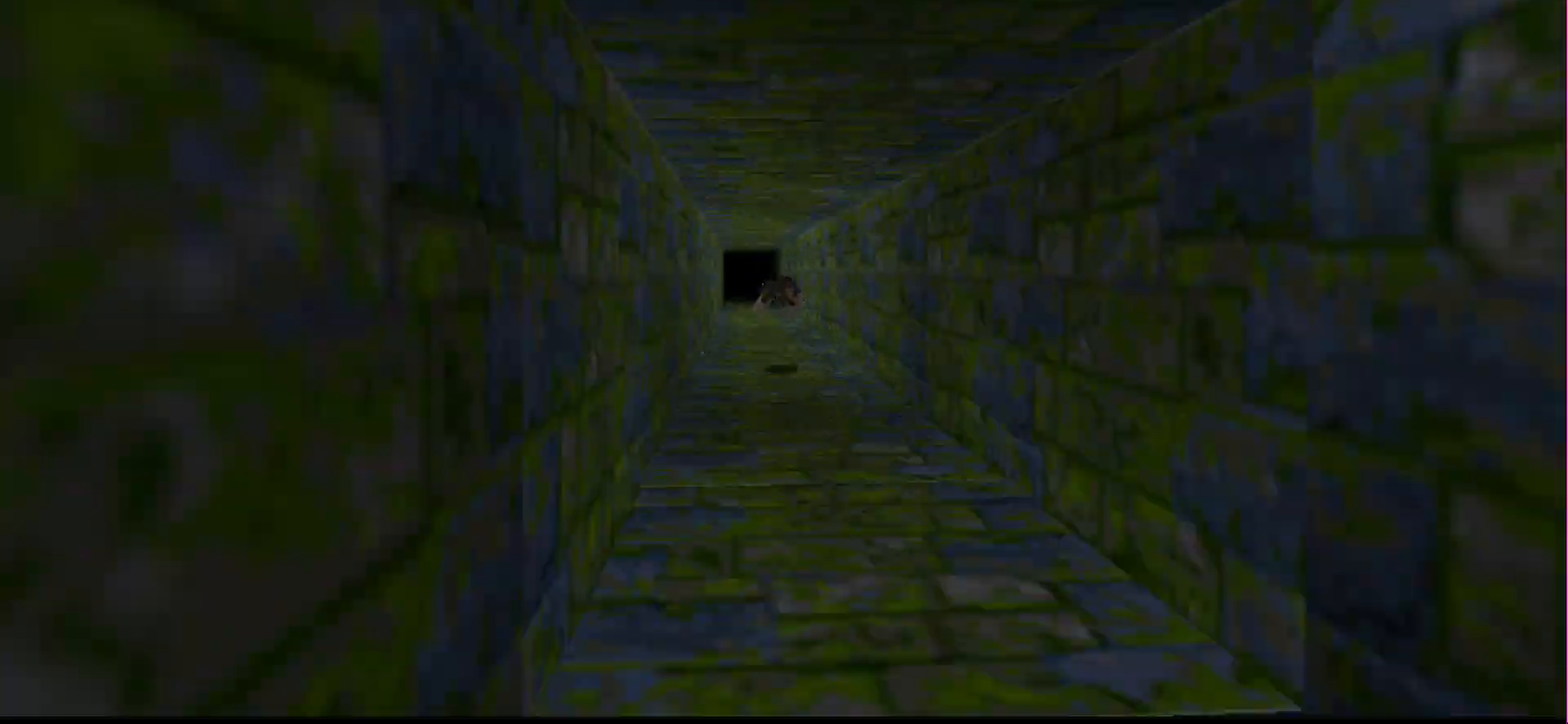
{"buttons": ["SQUARE"], "events": []}
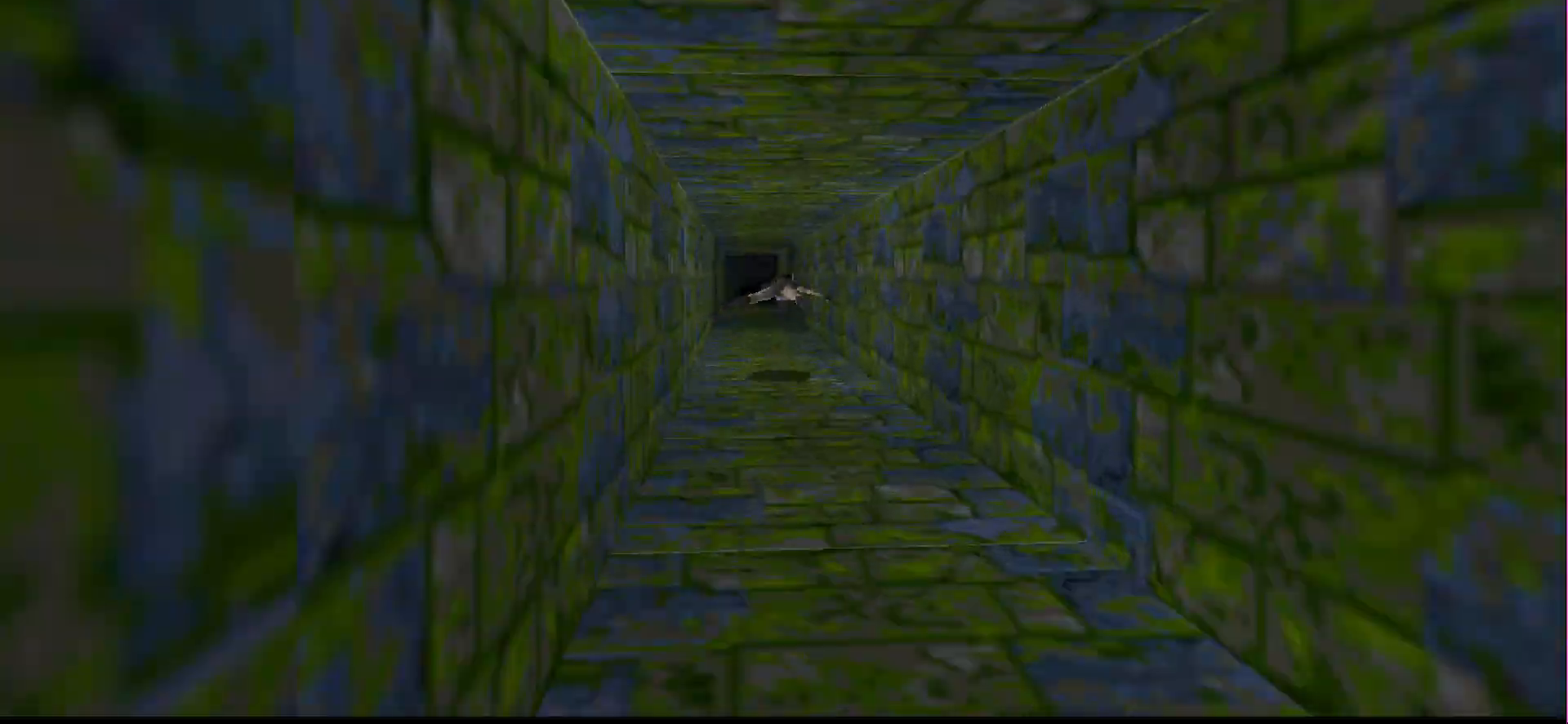
{"buttons": ["SQUARE"], "events": []}
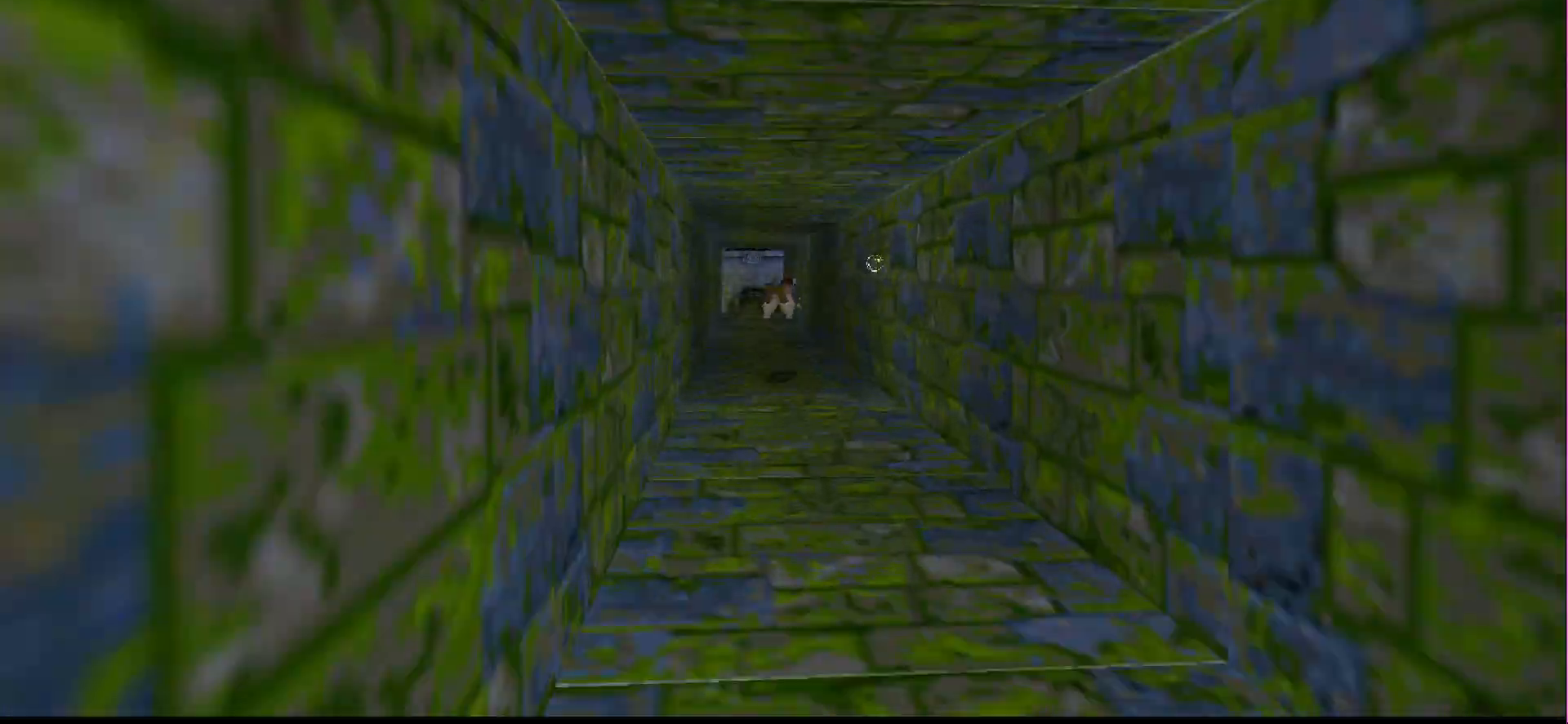
{"buttons": ["SQUARE"], "events": []}
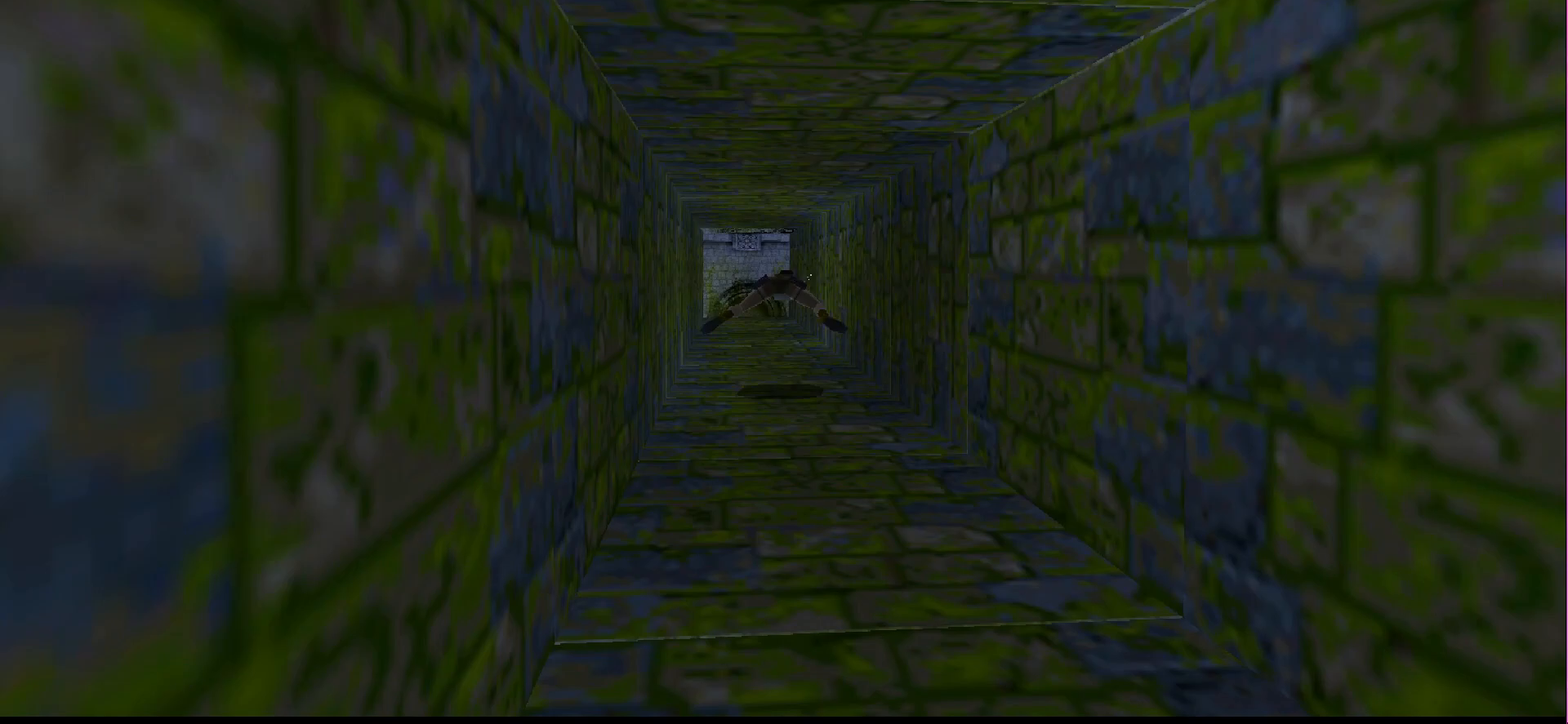
{"buttons": ["SQUARE"], "events": [[167, "DPAD_LEFT", "down"], [267, "DPAD_LEFT", "up"]]}
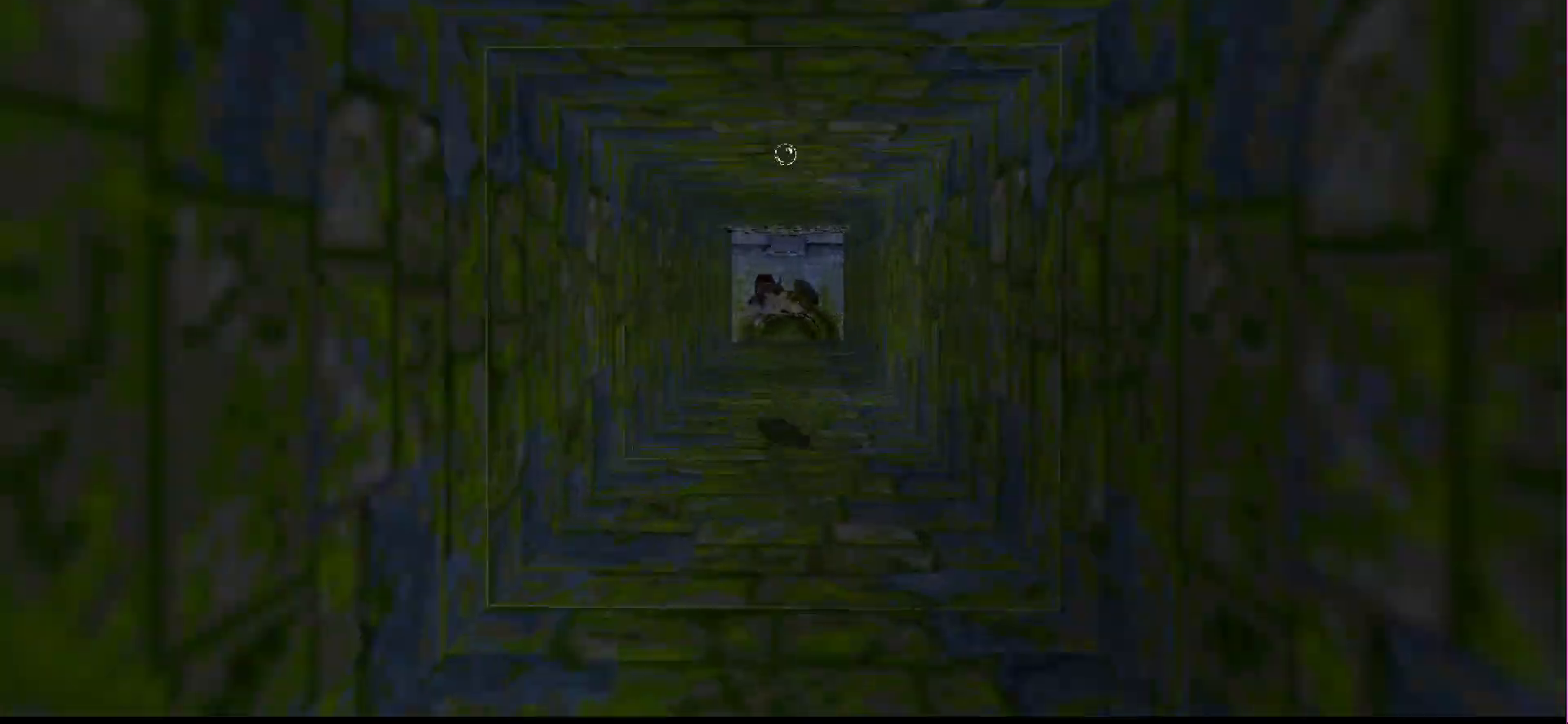
{"buttons": ["SQUARE", "DPAD_RIGHT"], "events": [[500, "DPAD_RIGHT", "down"]]}
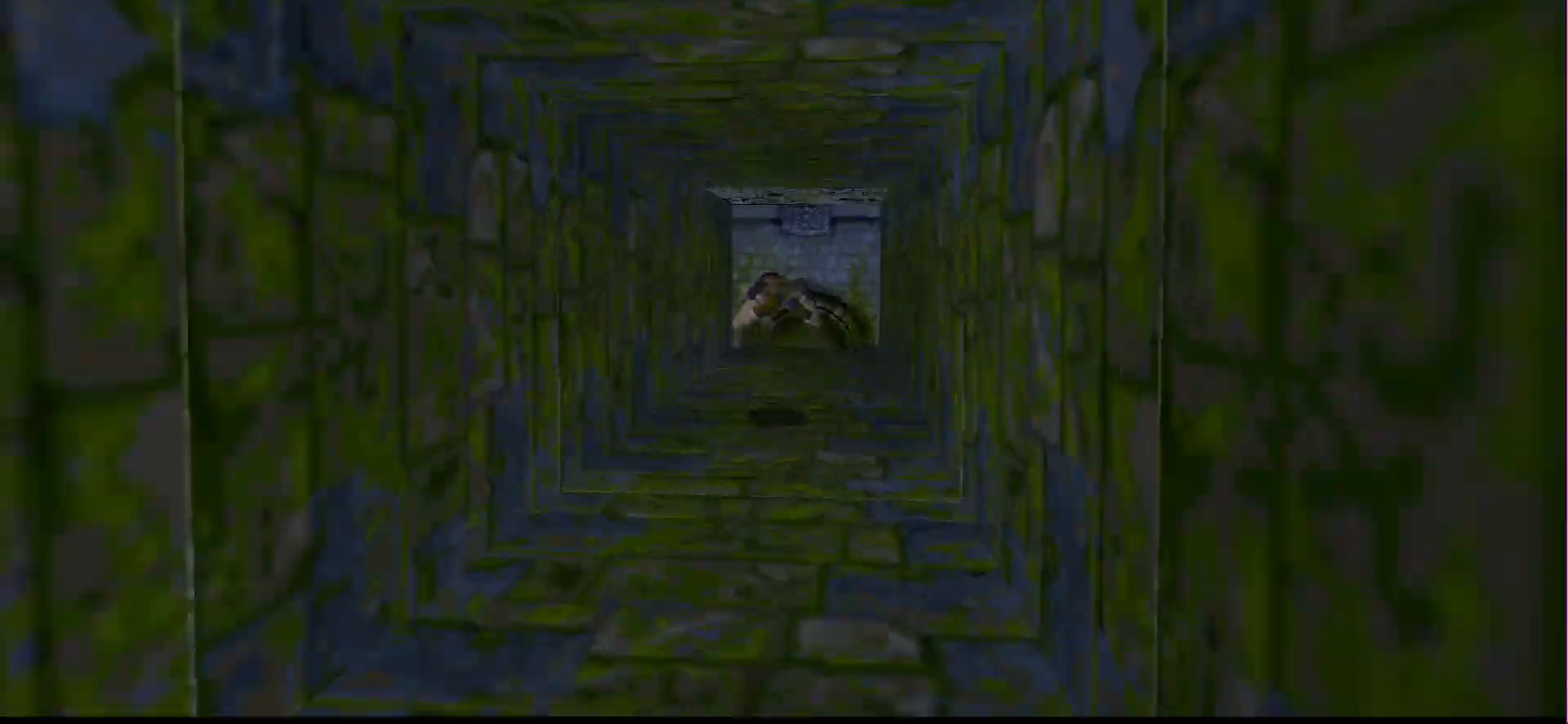
{"buttons": ["SQUARE", "DPAD_DOWN"], "events": [[67, "DPAD_RIGHT", "up"], [267, "DPAD_DOWN", "down"]]}
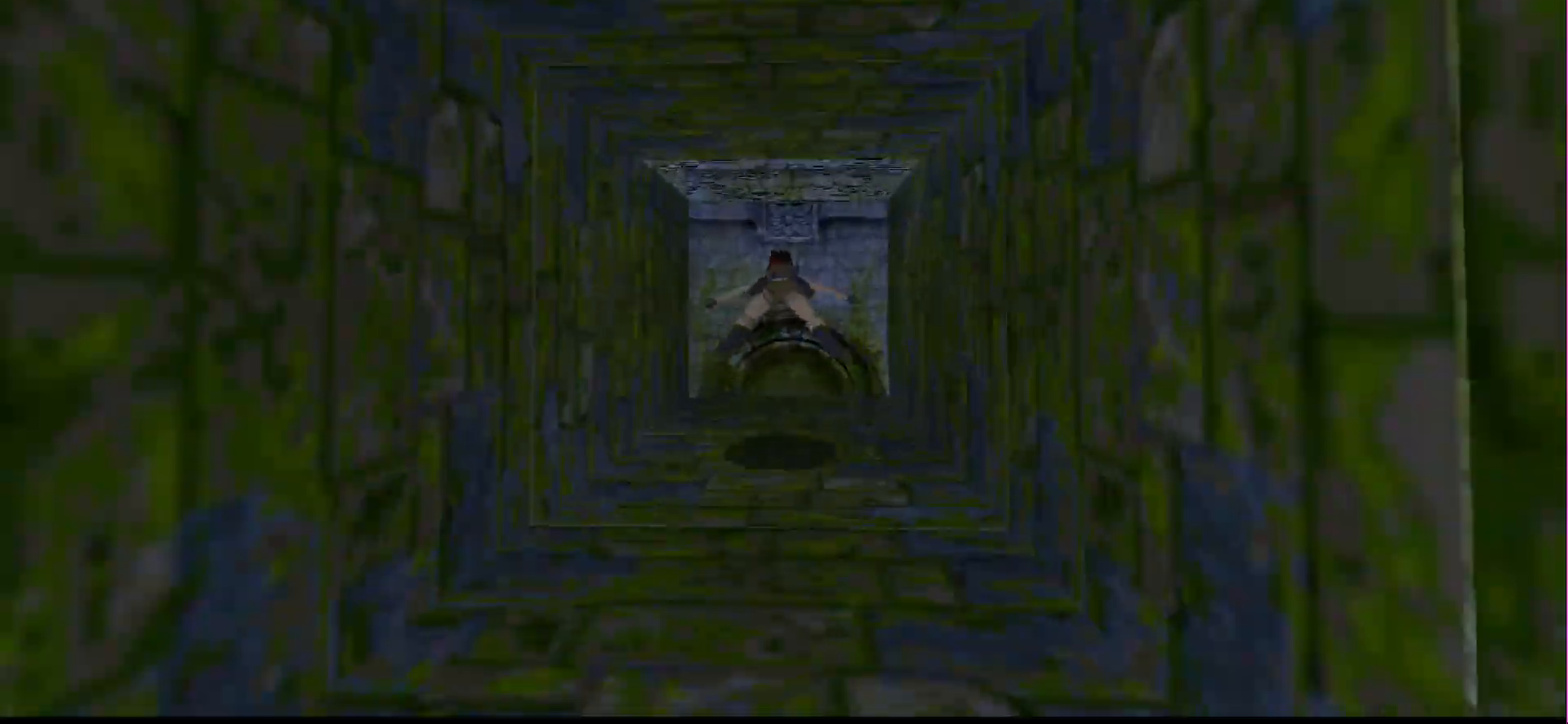
{"buttons": ["SQUARE", "DPAD_DOWN"], "events": []}
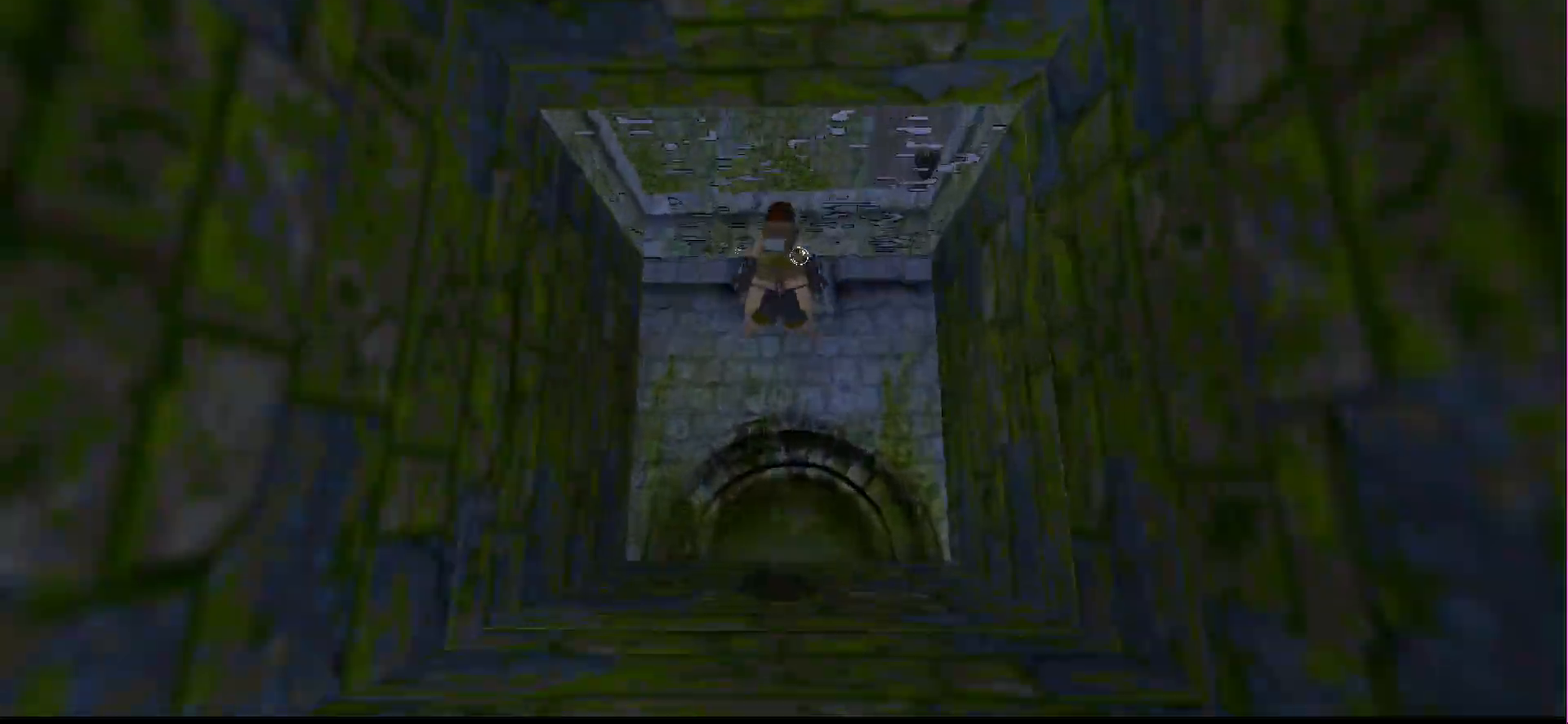
{"buttons": []}
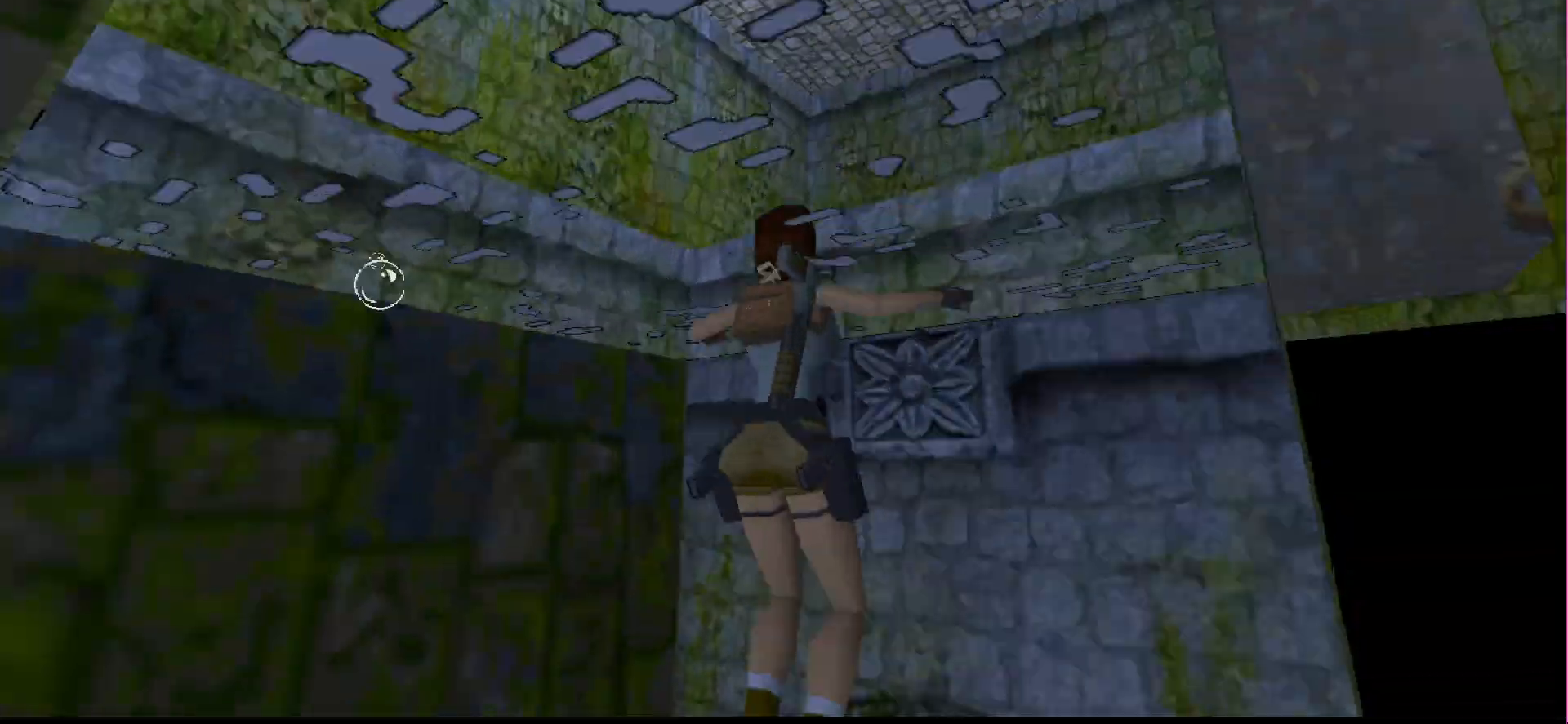
{"buttons": ["DPAD_UP"], "events": [[100, "DPAD_UP", "down"]]}
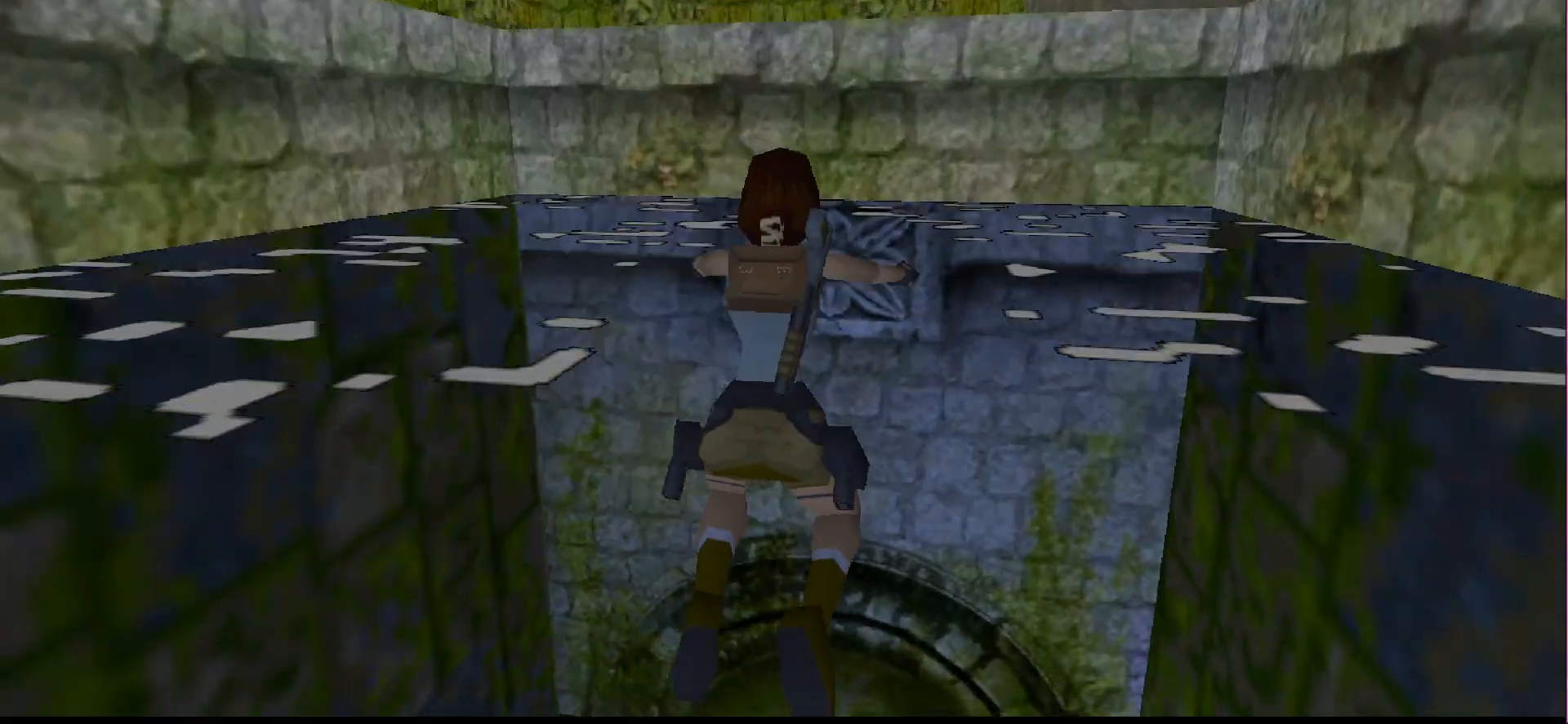
{"buttons": ["DPAD_RIGHT"], "events": [[200, "DPAD_UP", "up"], [300, "DPAD_RIGHT", "down"]]}
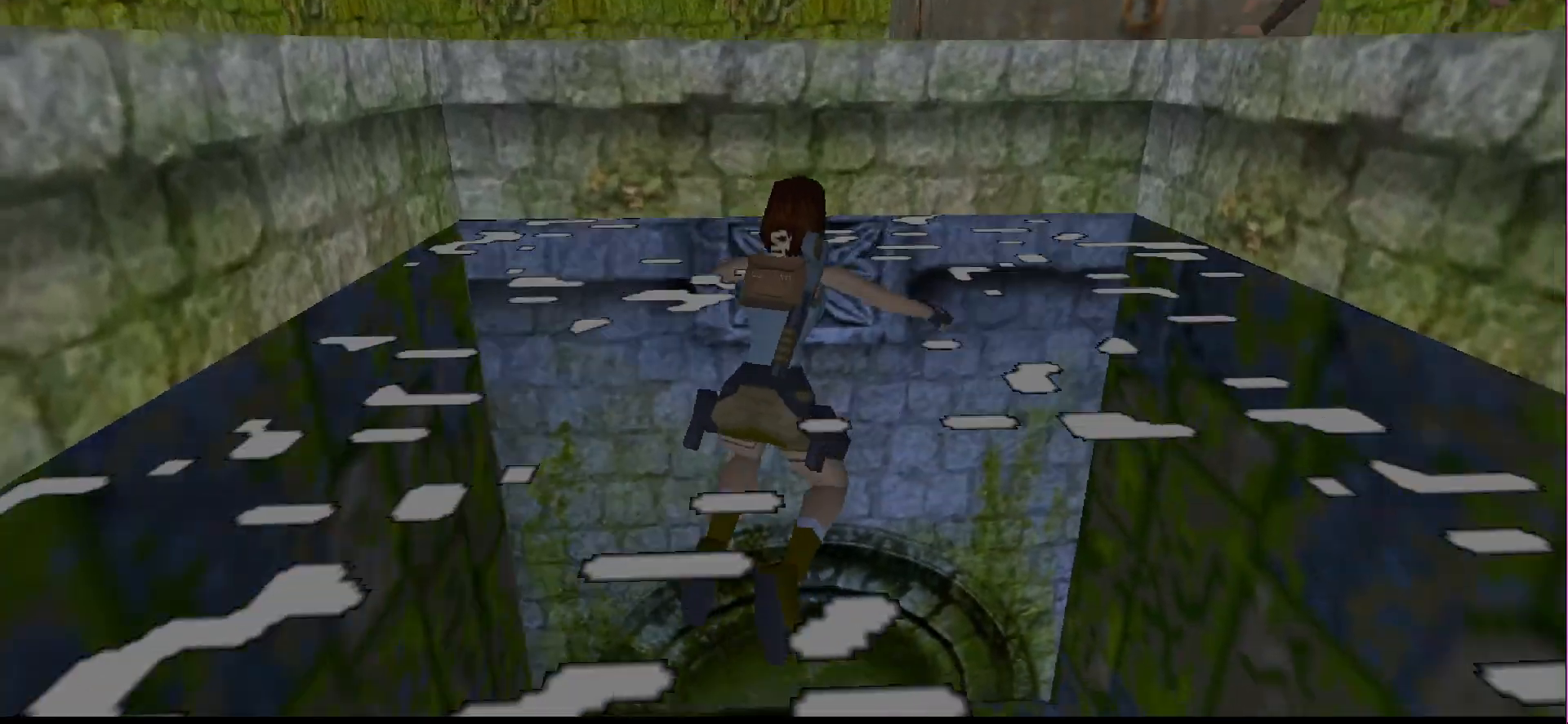
{"buttons": ["DPAD_RIGHT"], "events": []}
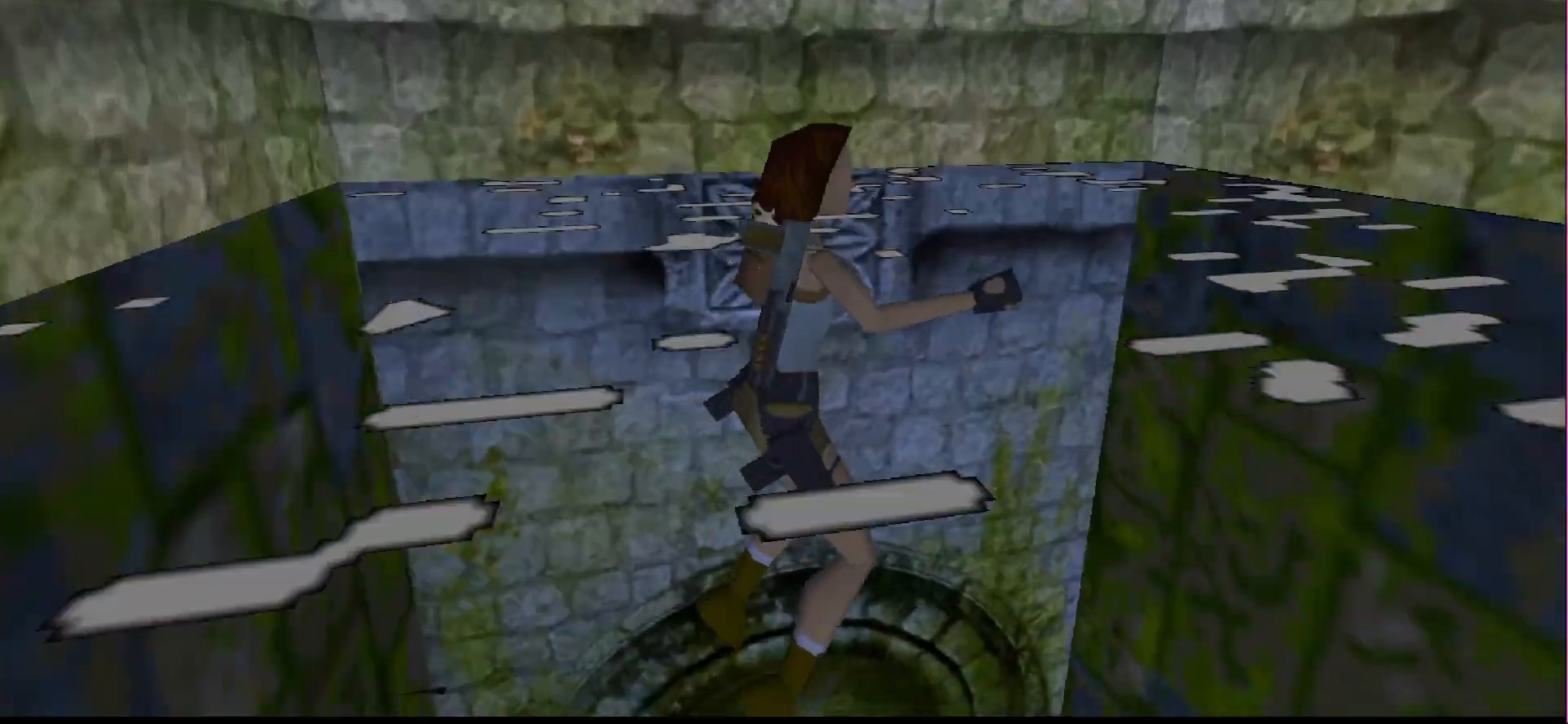
{"buttons": ["DPAD_UP", "DPAD_RIGHT"], "events": [[167, "DPAD_UP", "down"], [233, "DPAD_RIGHT", "up"], [433, "DPAD_RIGHT", "down"]]}
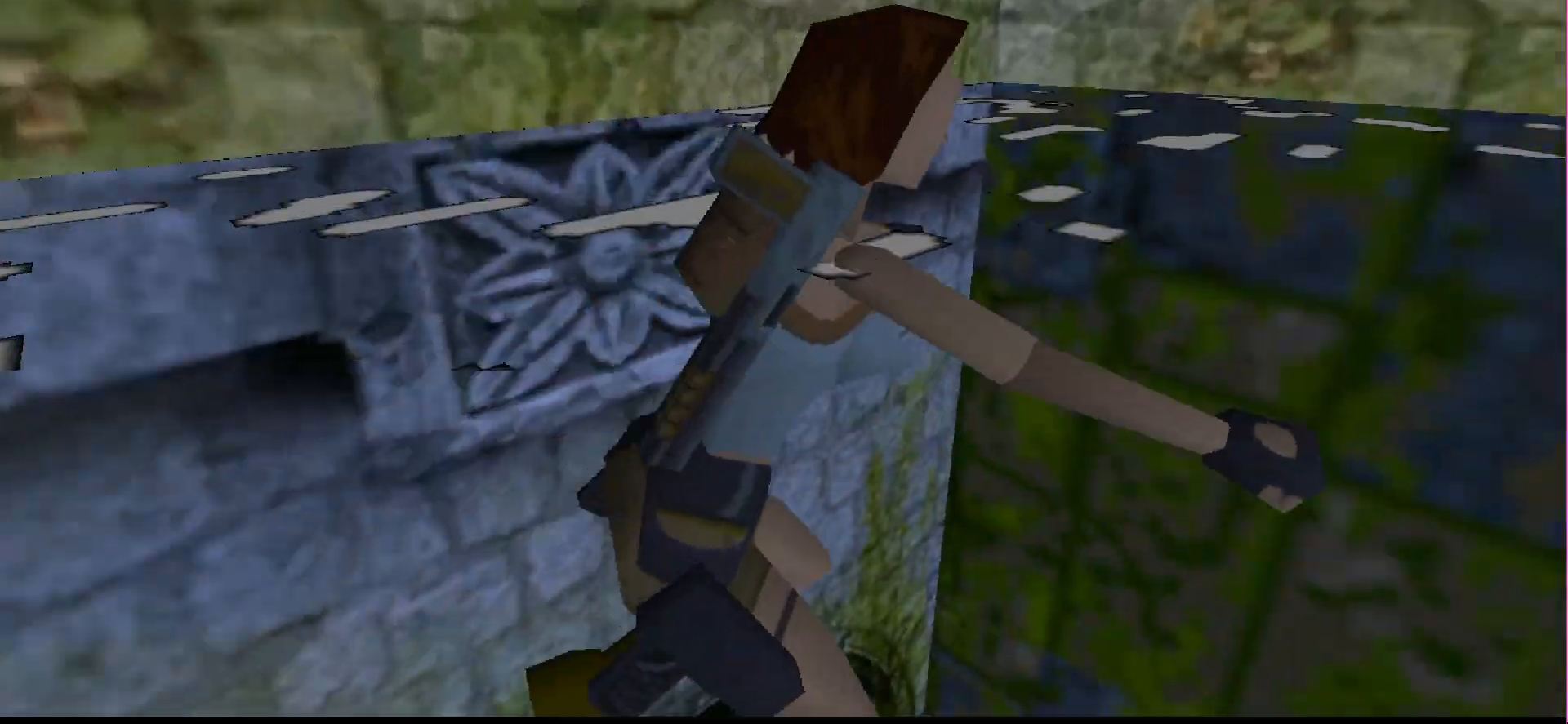
{"buttons": ["DPAD_UP"], "events": [[133, "DPAD_RIGHT", "up"]]}
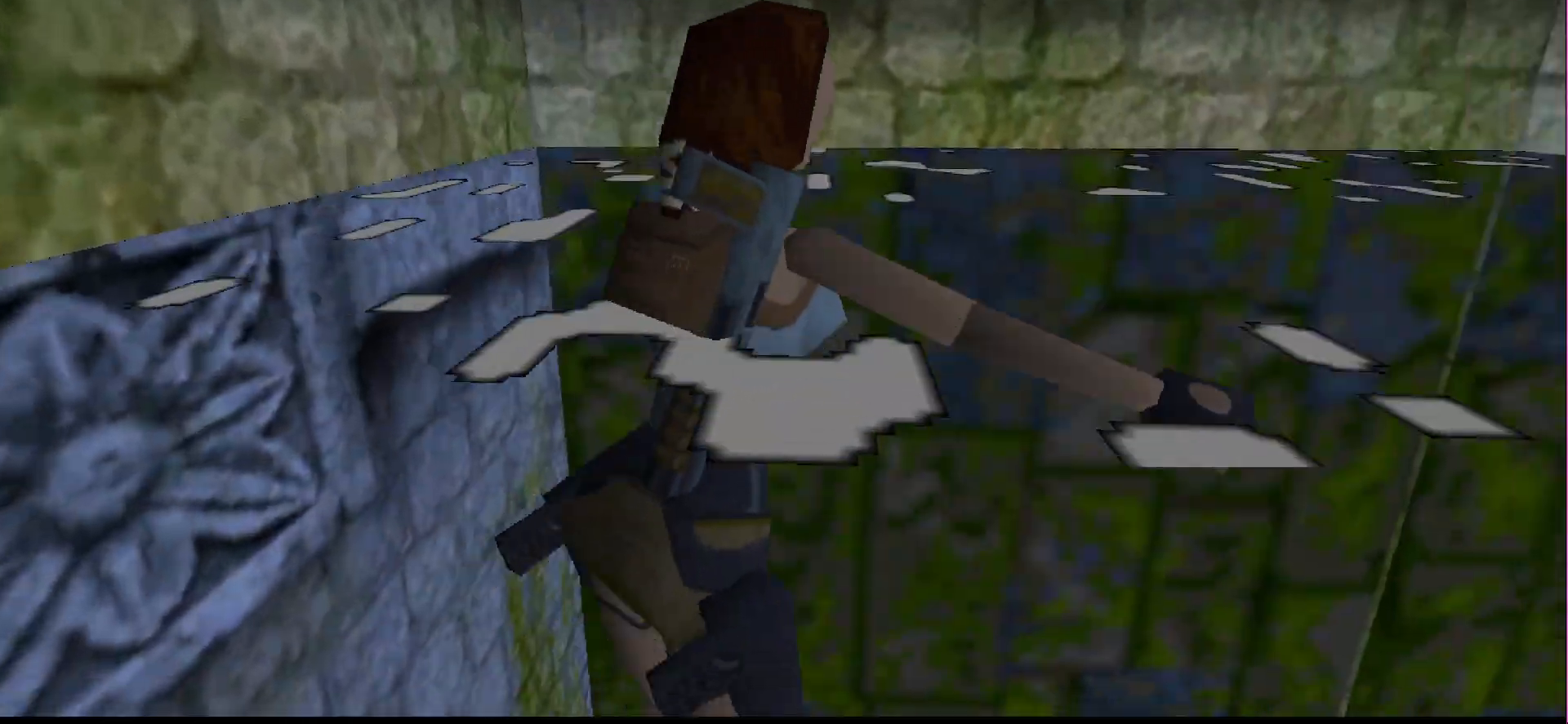
{"buttons": [], "events": [[67, "DPAD_LEFT", "down"], [333, "DPAD_UP", "up"], [500, "DPAD_LEFT", "up"]]}
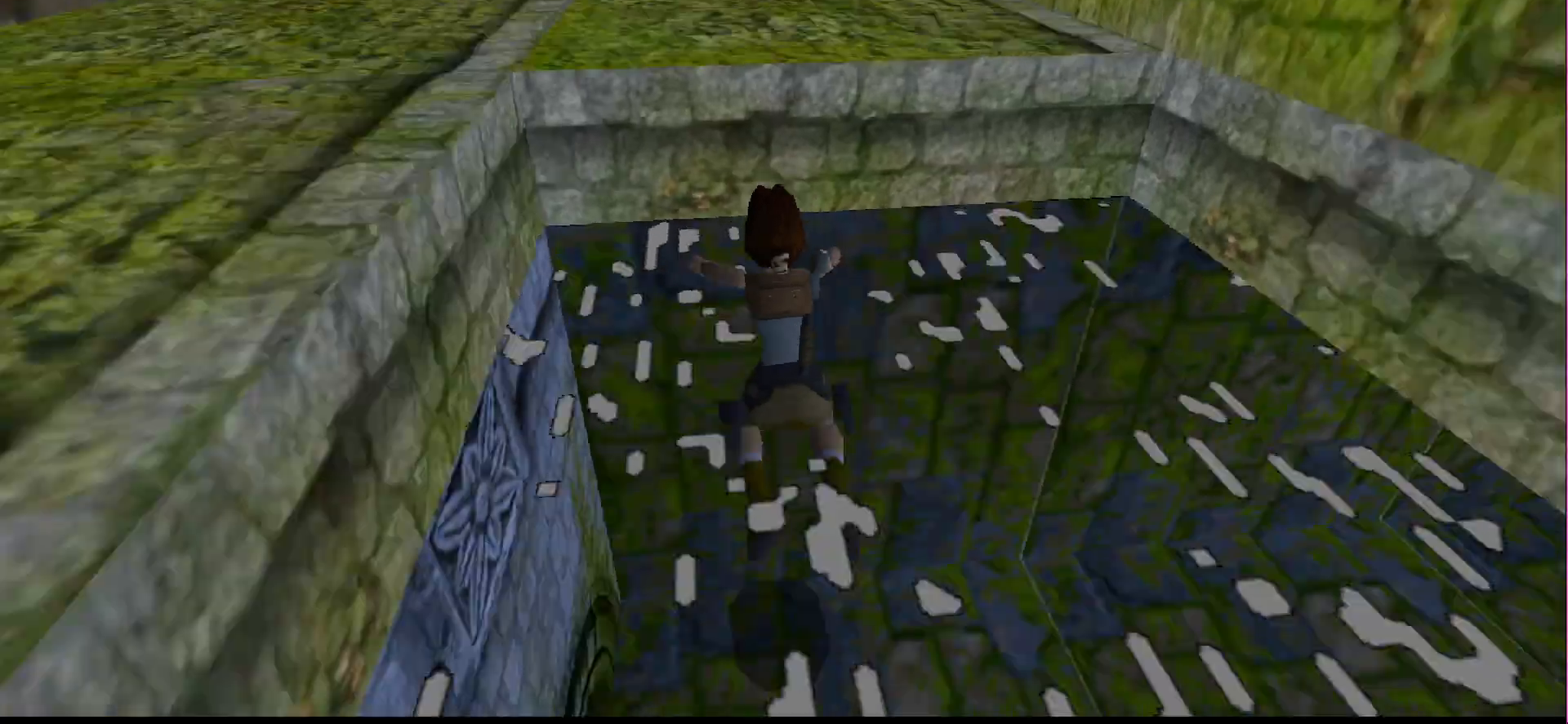
{"buttons": [], "events": [[200, "SELECT", "down"], [367, "SELECT", "up"]]}
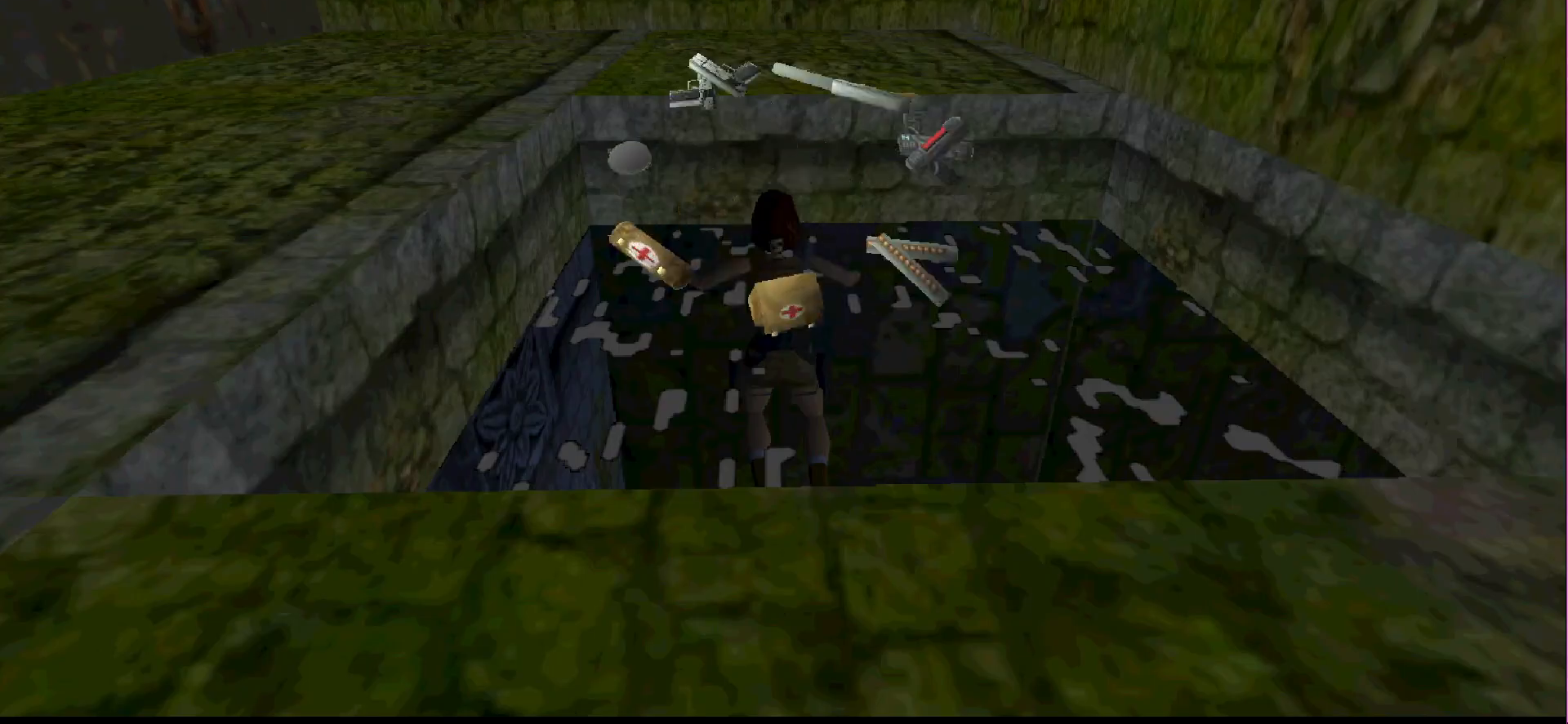
{"buttons": ["DPAD_LEFT"], "events": [[400, "DPAD_LEFT", "down"]]}
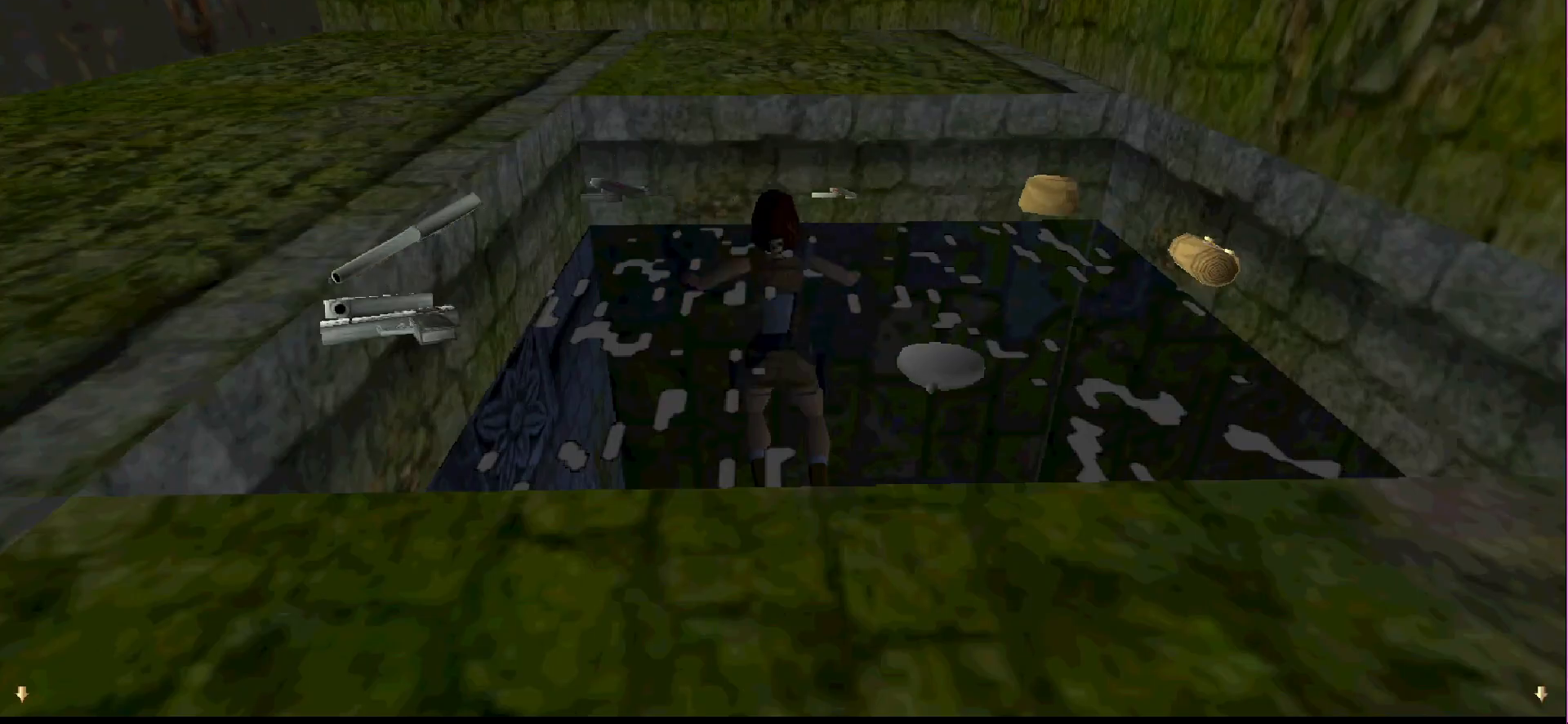
{"buttons": [], "events": [[133, "DPAD_LEFT", "up"], [433, "CROSS", "down"], [500, "CROSS", "up"]]}
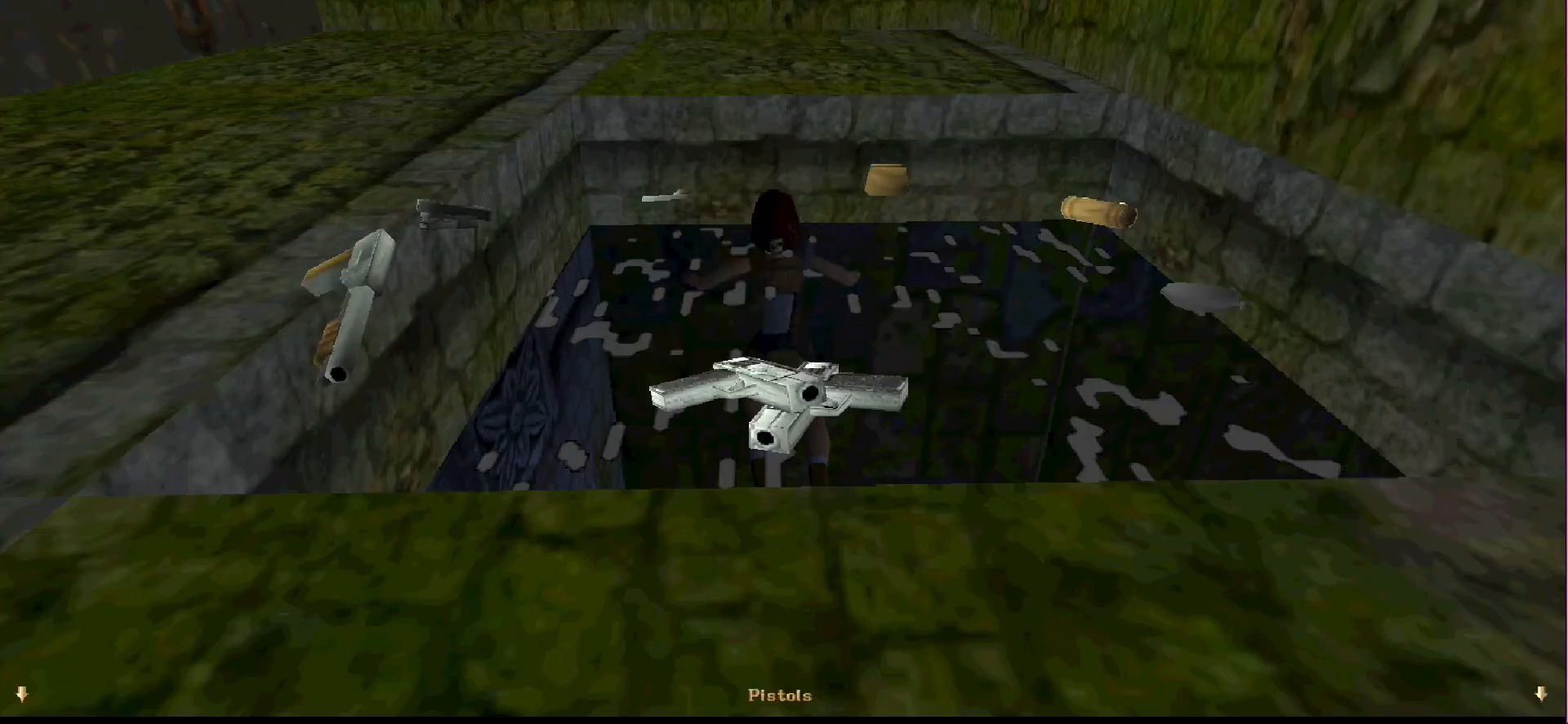
{"buttons": [], "events": []}
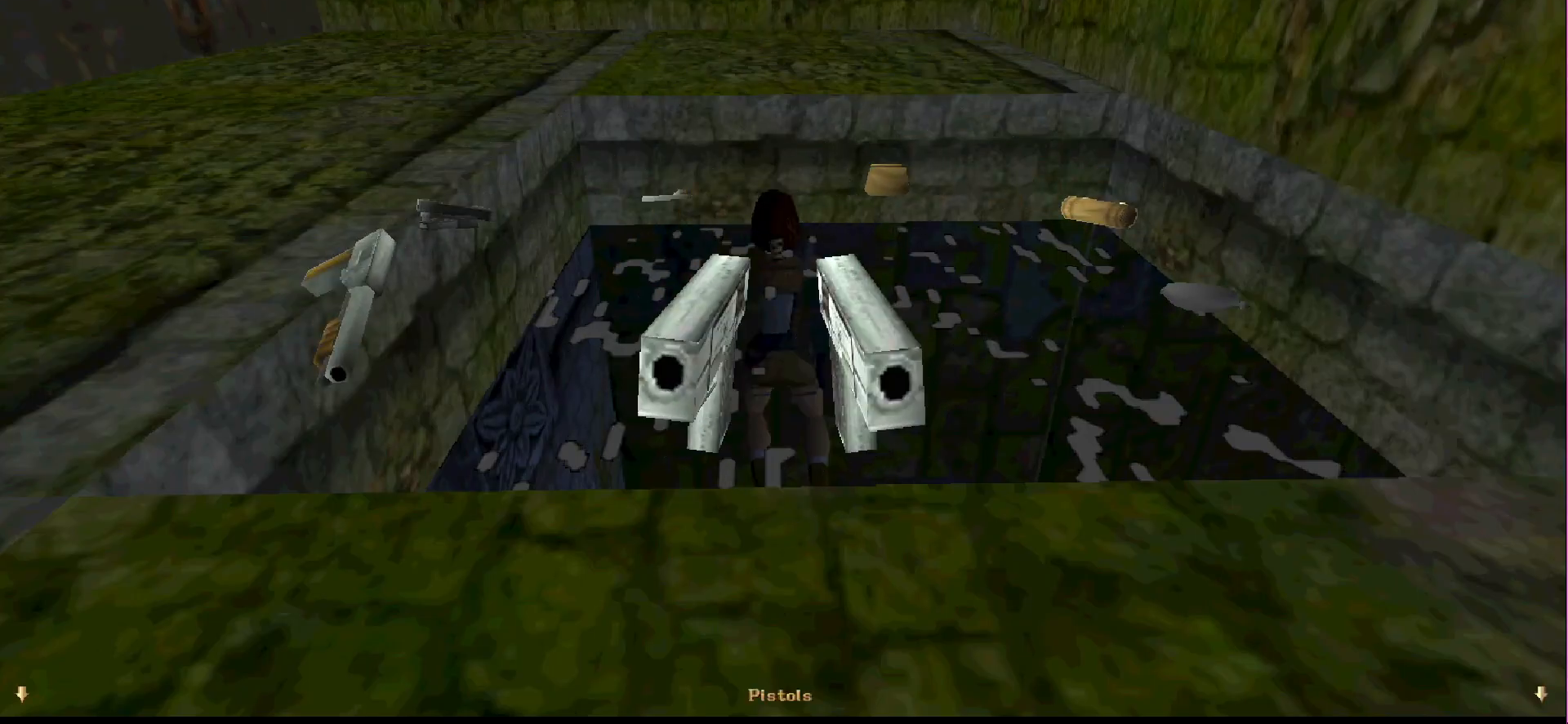
{"buttons": ["DPAD_UP"], "events": [[200, "DPAD_UP", "down"]]}
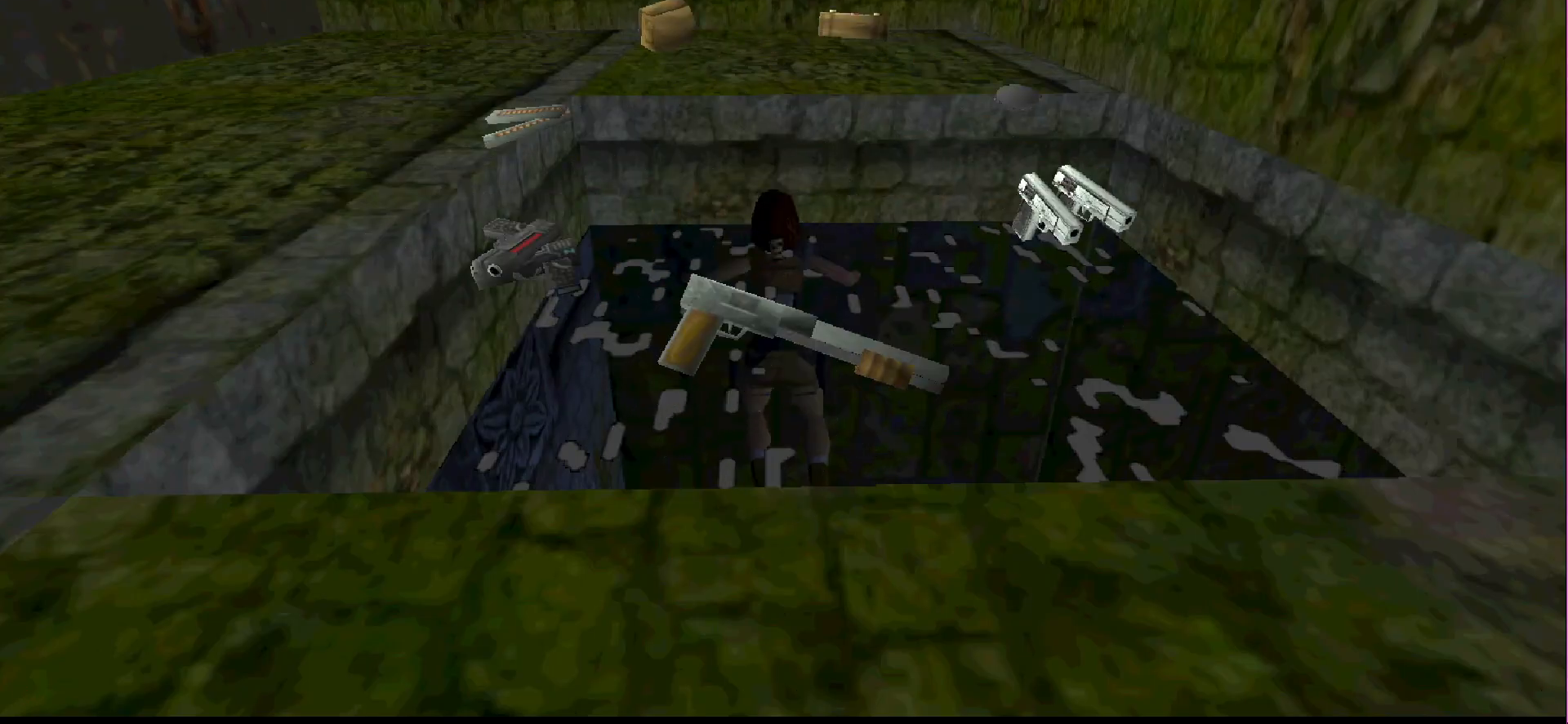
{"buttons": ["DPAD_UP"], "events": []}
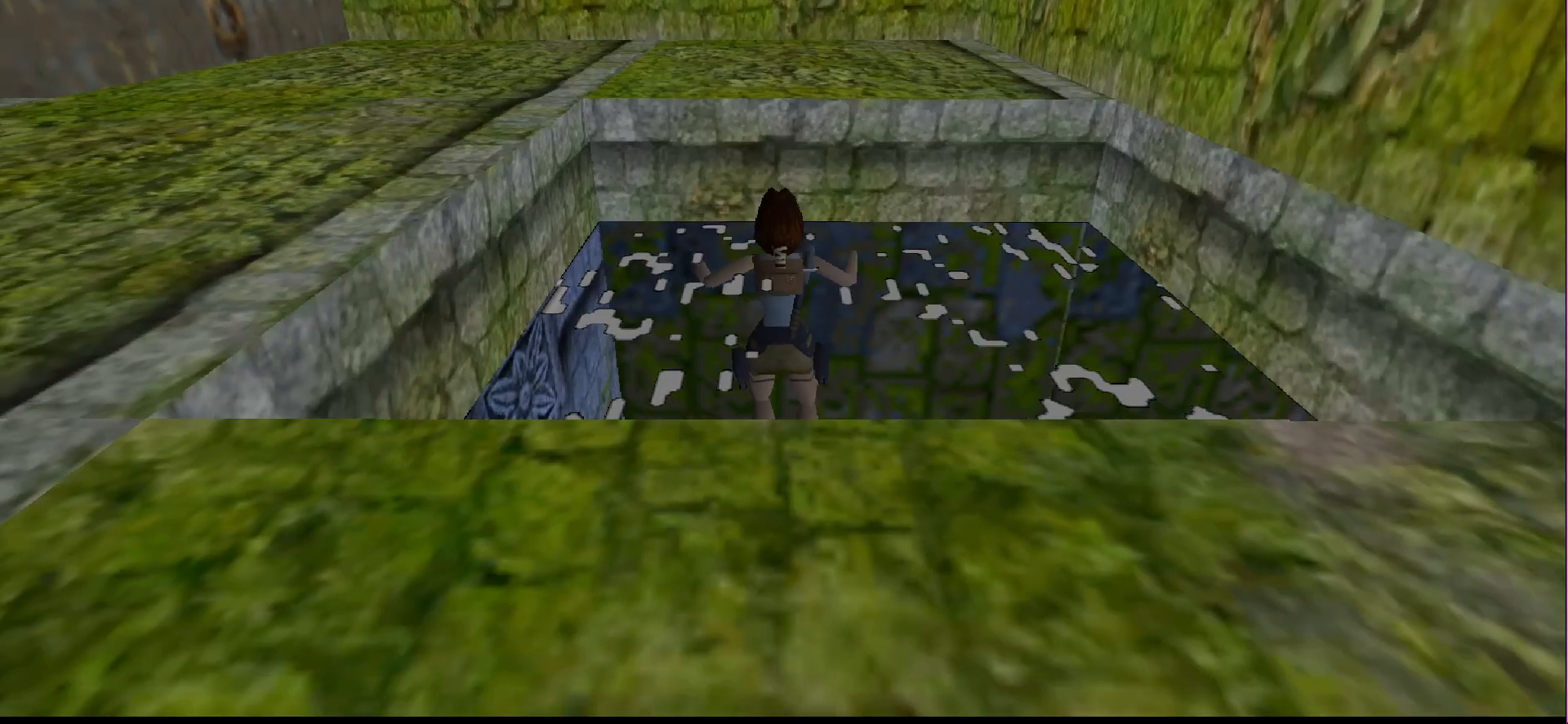
{"buttons": ["DPAD_UP"], "events": []}
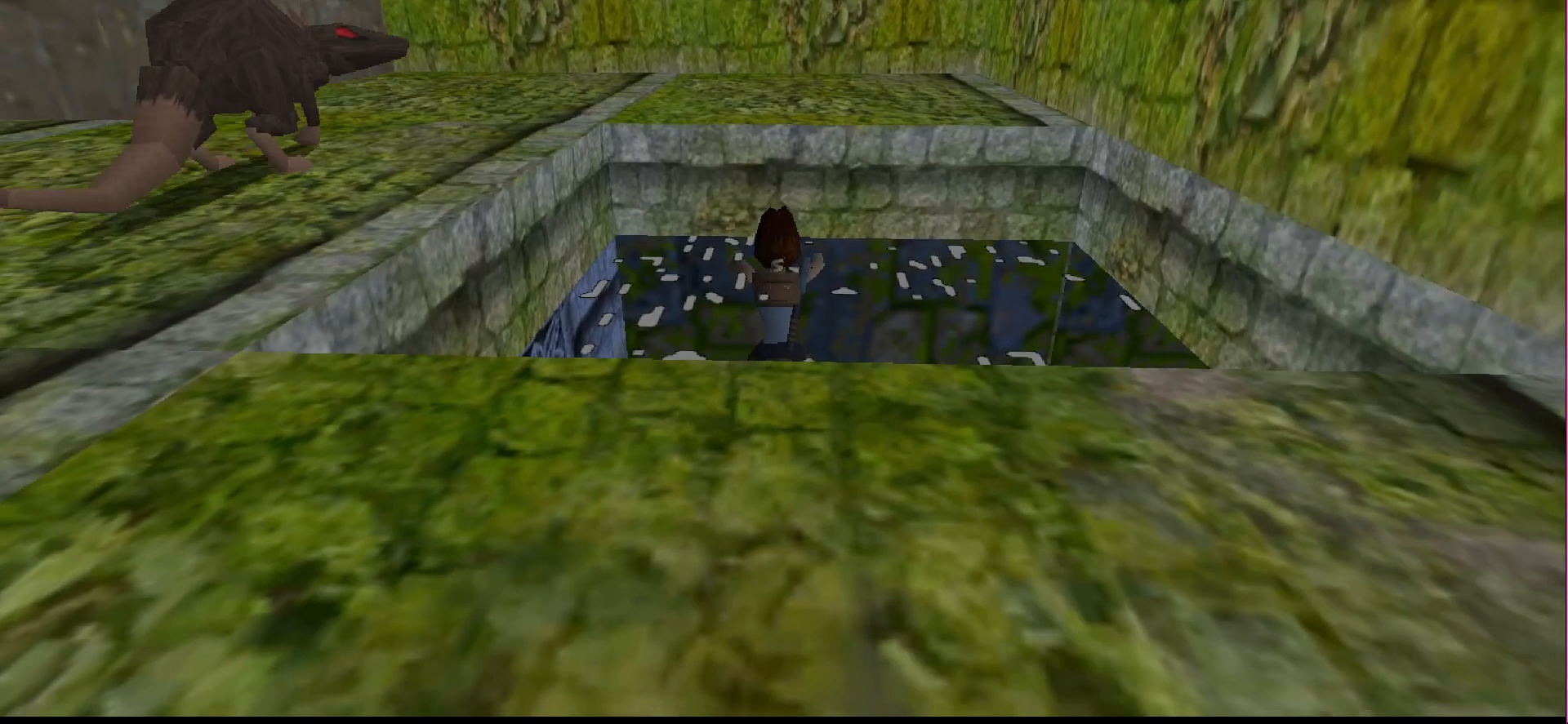
{"buttons": ["CROSS"], "events": [[100, "DPAD_UP", "up"], [167, "CROSS", "down"], [267, "DPAD_UP", "down"], [367, "DPAD_UP", "up"]]}
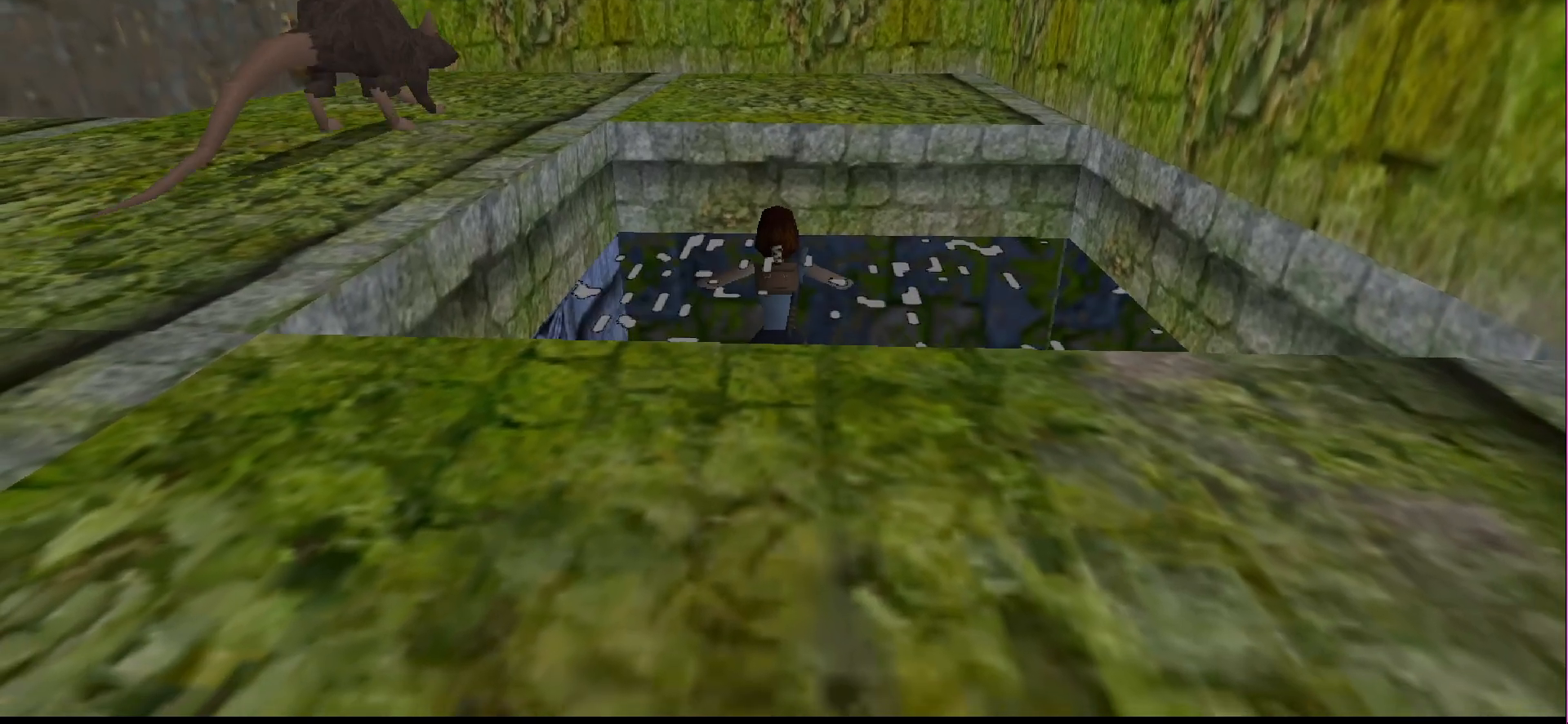
{"buttons": ["CROSS"], "events": []}
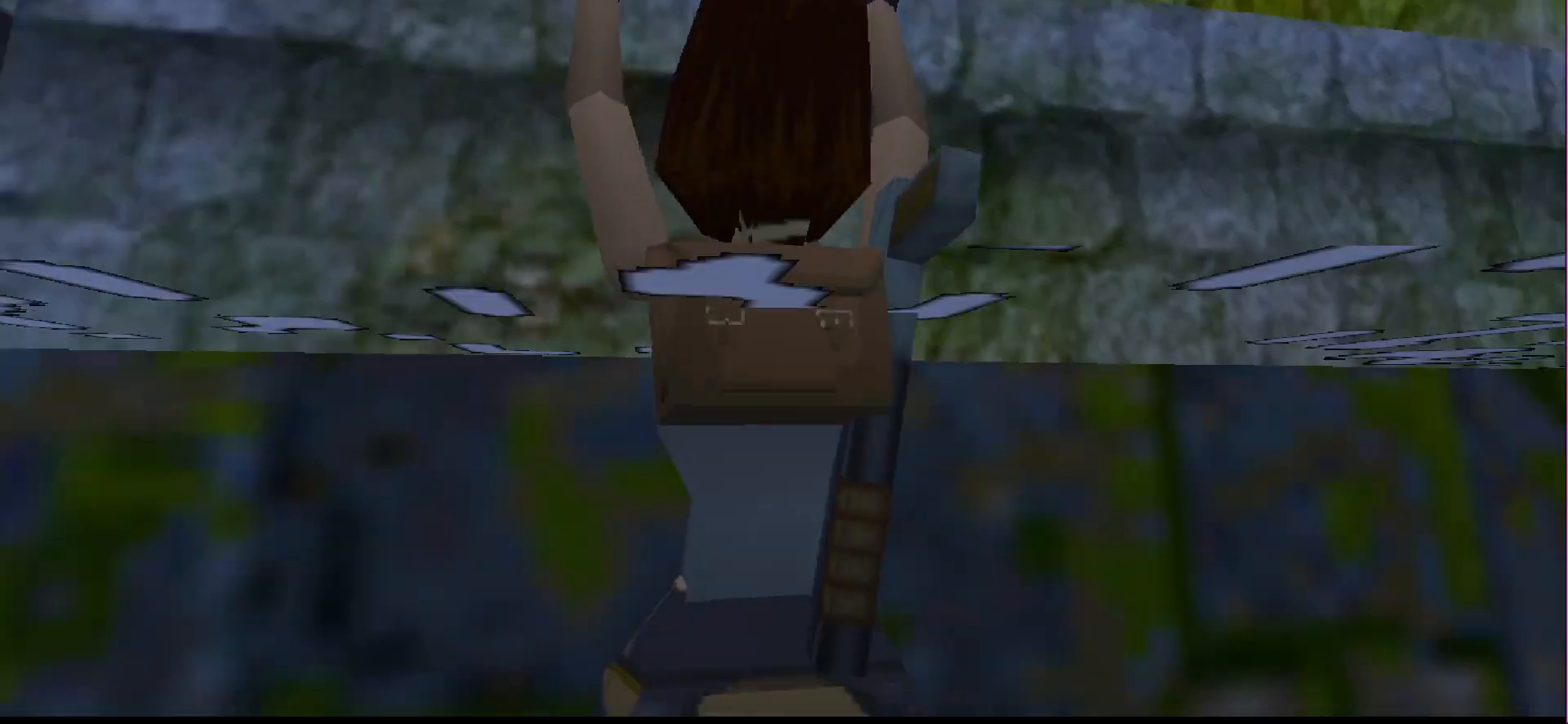
{"buttons": ["CROSS"], "events": []}
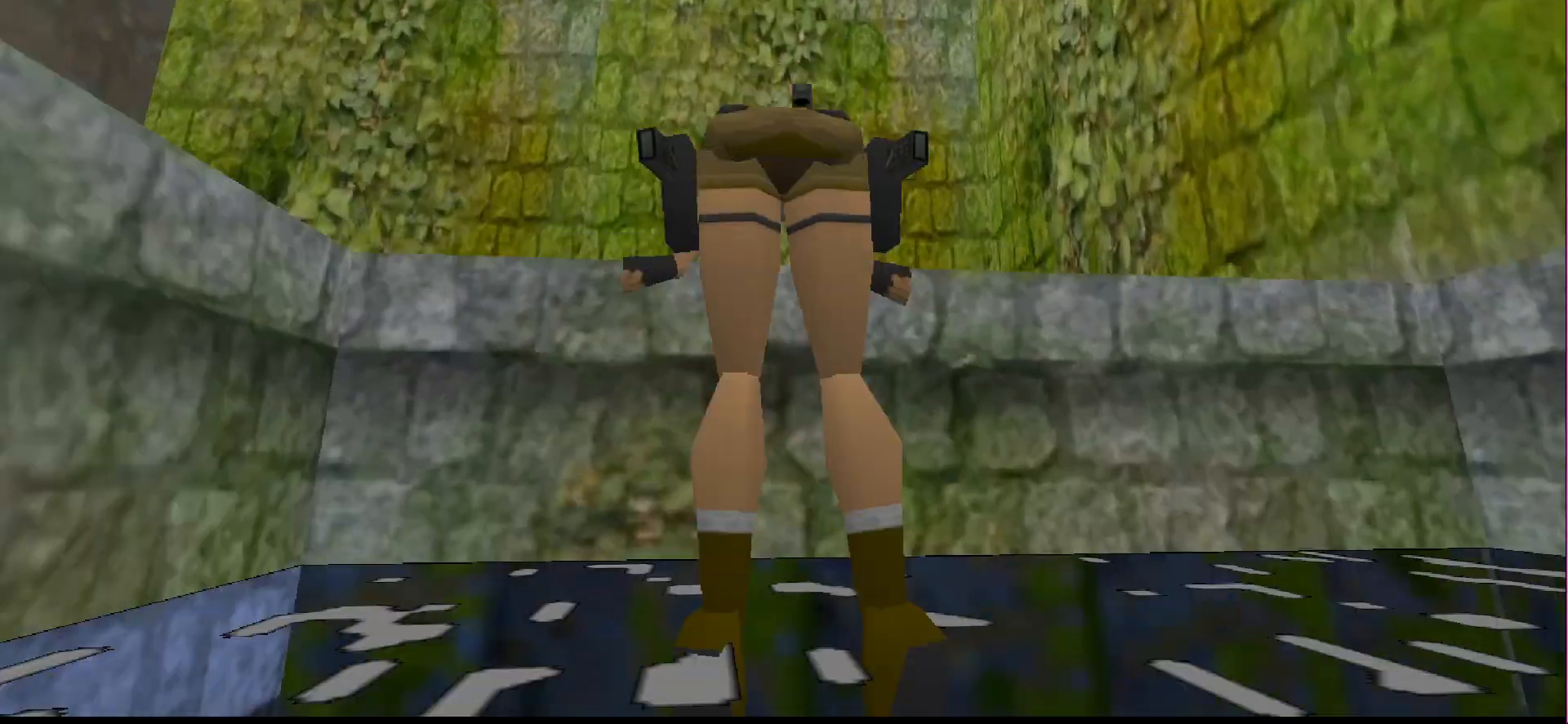
{"buttons": ["CIRCLE"], "events": [[133, "CROSS", "up"], [367, "CIRCLE", "down"]]}
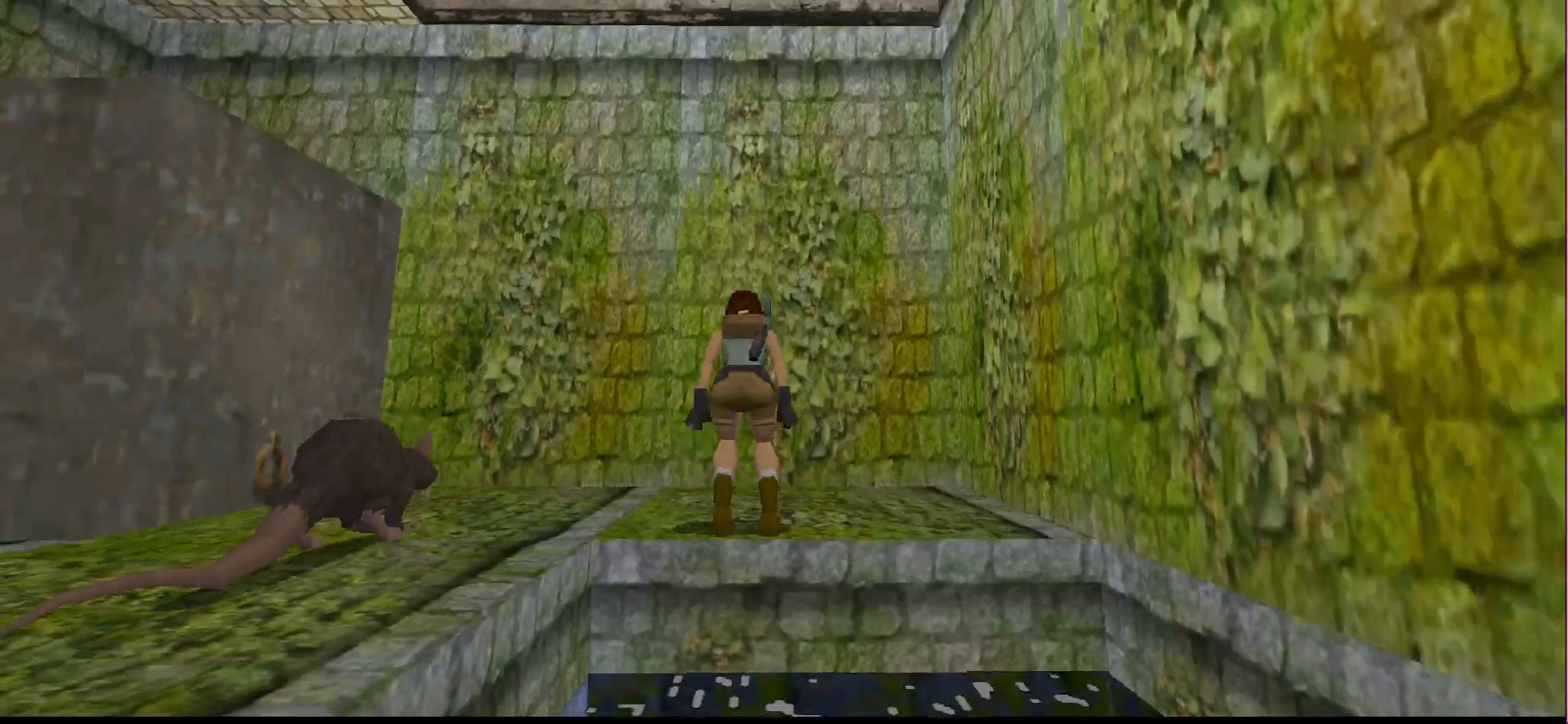
{"buttons": [], "events": [[400, "CIRCLE", "up"]]}
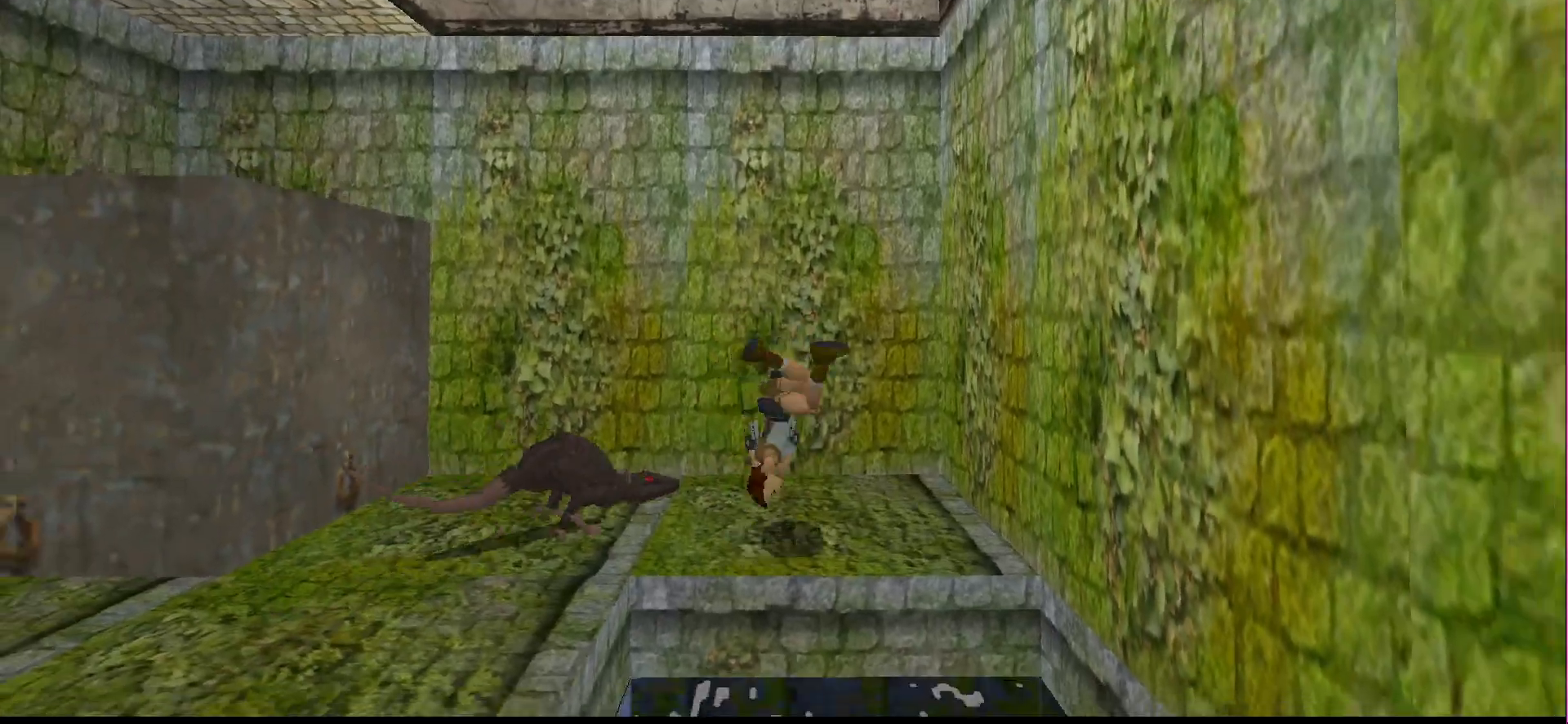
{"buttons": ["CROSS"], "events": [[33, "TRIANGLE", "down"], [233, "TRIANGLE", "up"], [400, "CROSS", "down"]]}
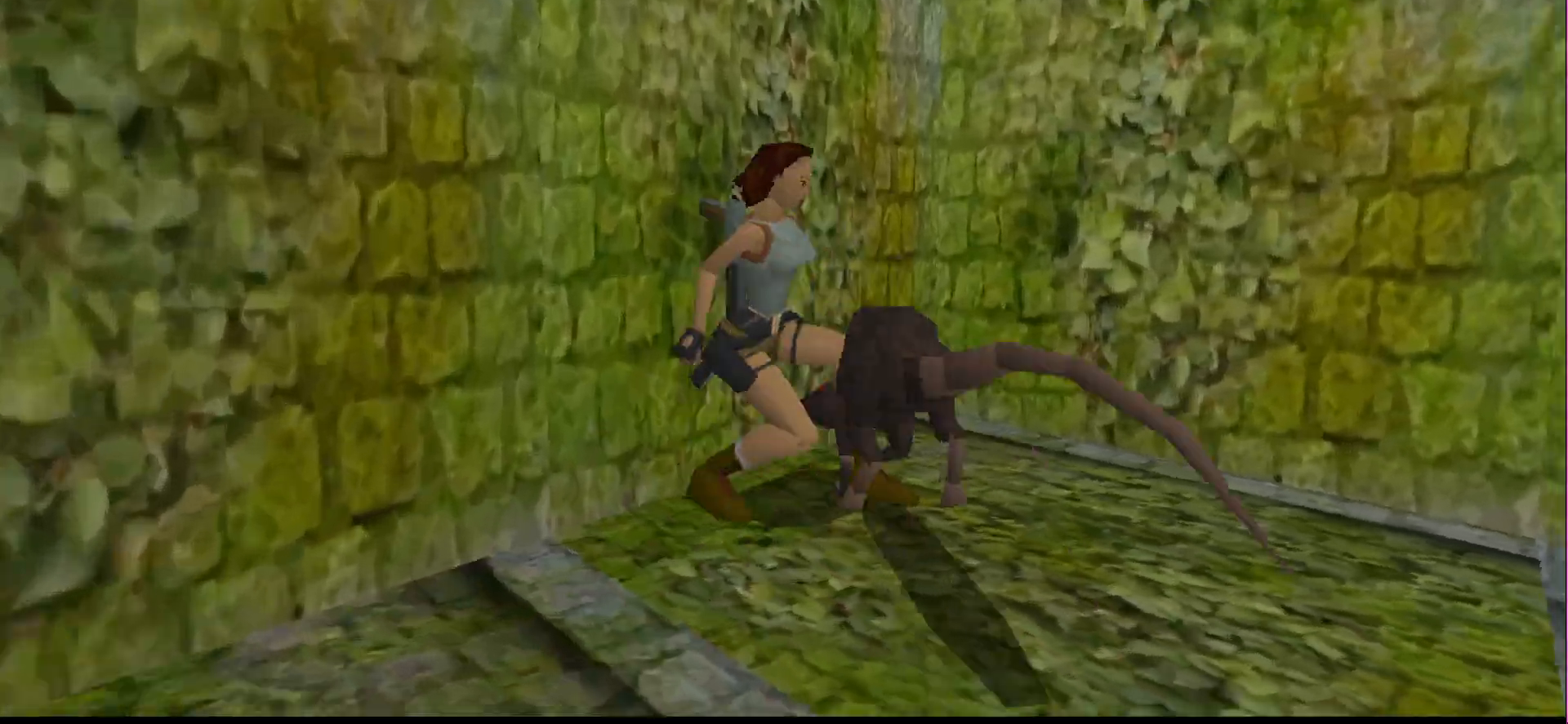
{"buttons": ["CROSS", "SQUARE", "DPAD_UP"], "events": [[67, "DPAD_UP", "down"], [100, "SQUARE", "down"]]}
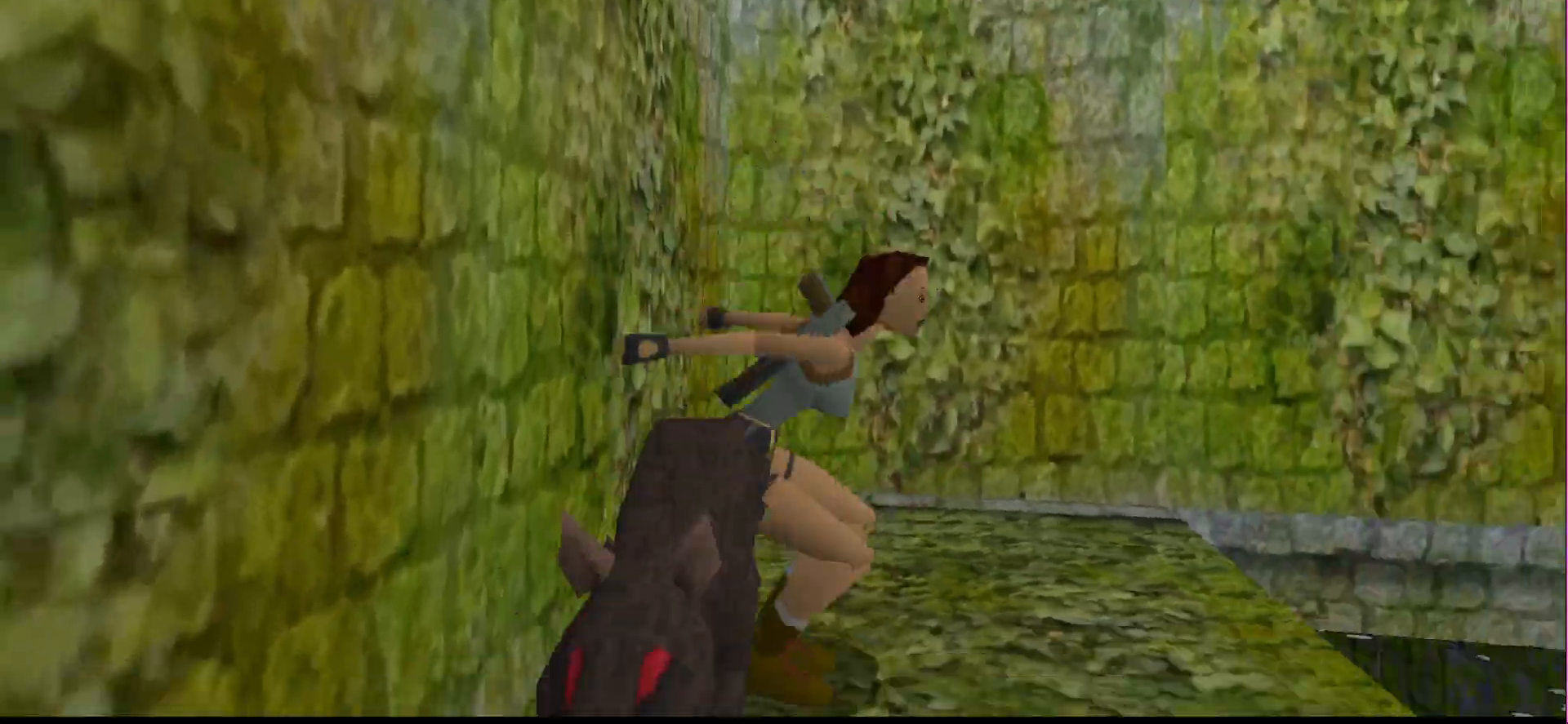
{"buttons": ["CROSS", "SQUARE", "DPAD_UP"], "events": []}